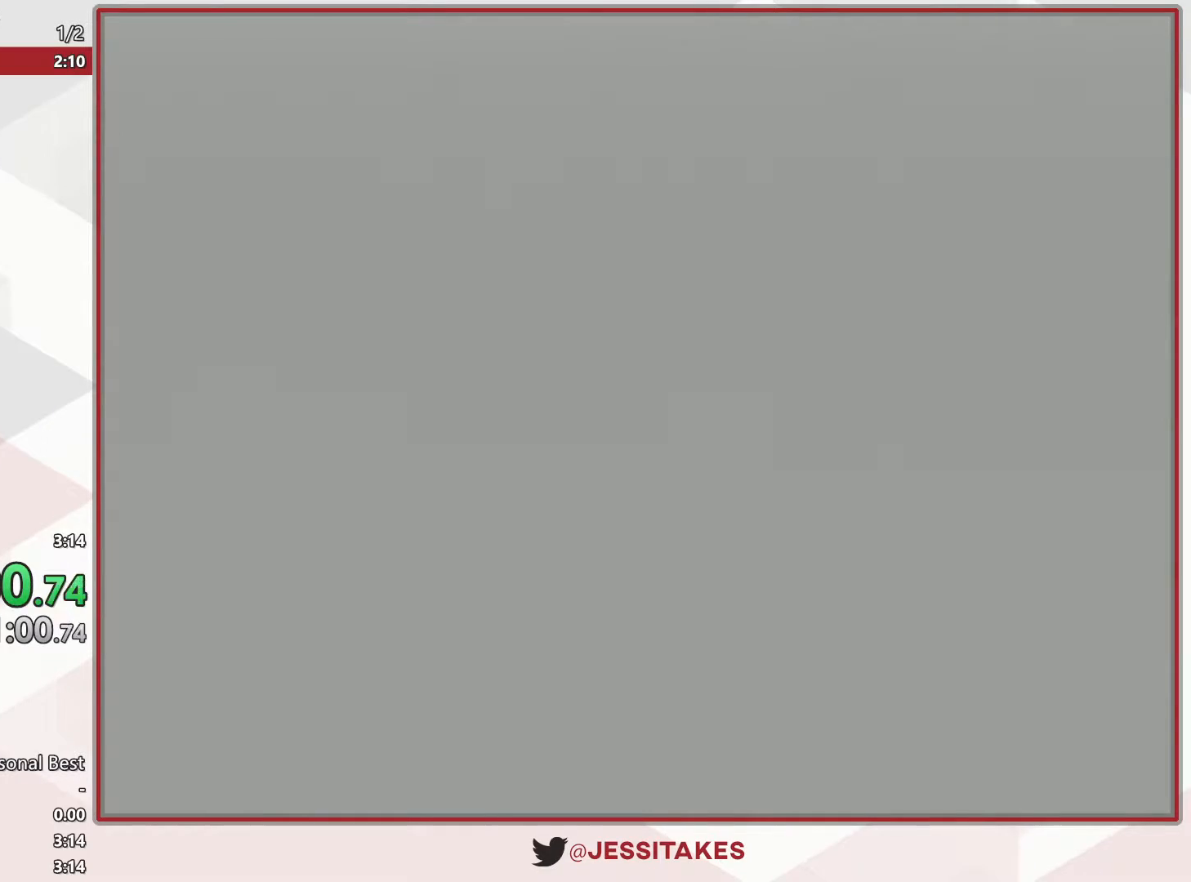
Gameplay with a controller (Nintendo layout); each line is a JSON object with the inputs held at the frame after it. "events" lists button and stick changes between this image and that frame as [ms after this image, input, new state], when the widget could be followed in between. Not read: L3 R3.
{"buttons": [], "left_stick": "up", "right_stick": "center", "events": [[50, "START", "up"], [100, "START", "down"], [167, "START", "up"], [233, "START", "down"], [450, "START", "up"]]}
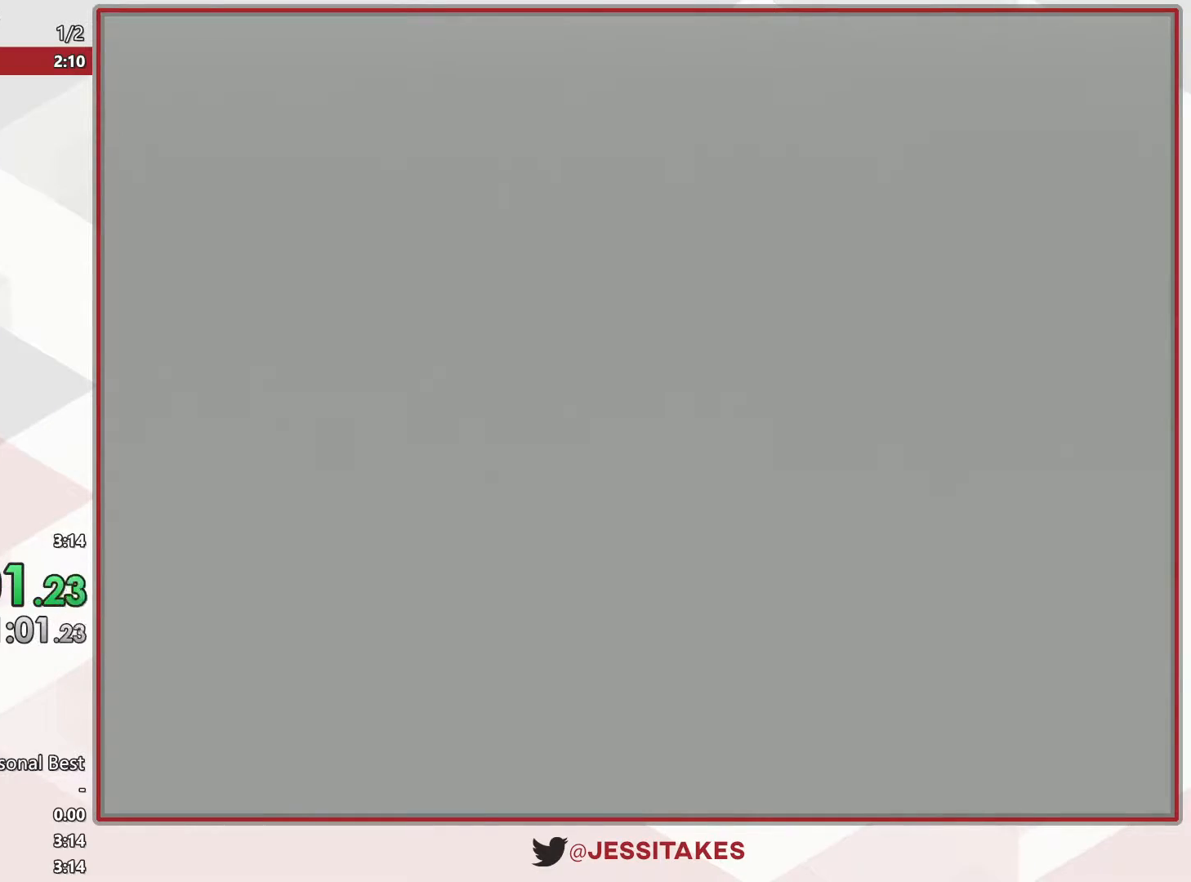
{"buttons": [], "left_stick": "up", "right_stick": "center", "events": [[17, "START", "down"], [100, "START", "up"], [167, "START", "down"], [233, "START", "up"], [300, "START", "down"], [367, "START", "up"], [417, "START", "down"], [483, "START", "up"]]}
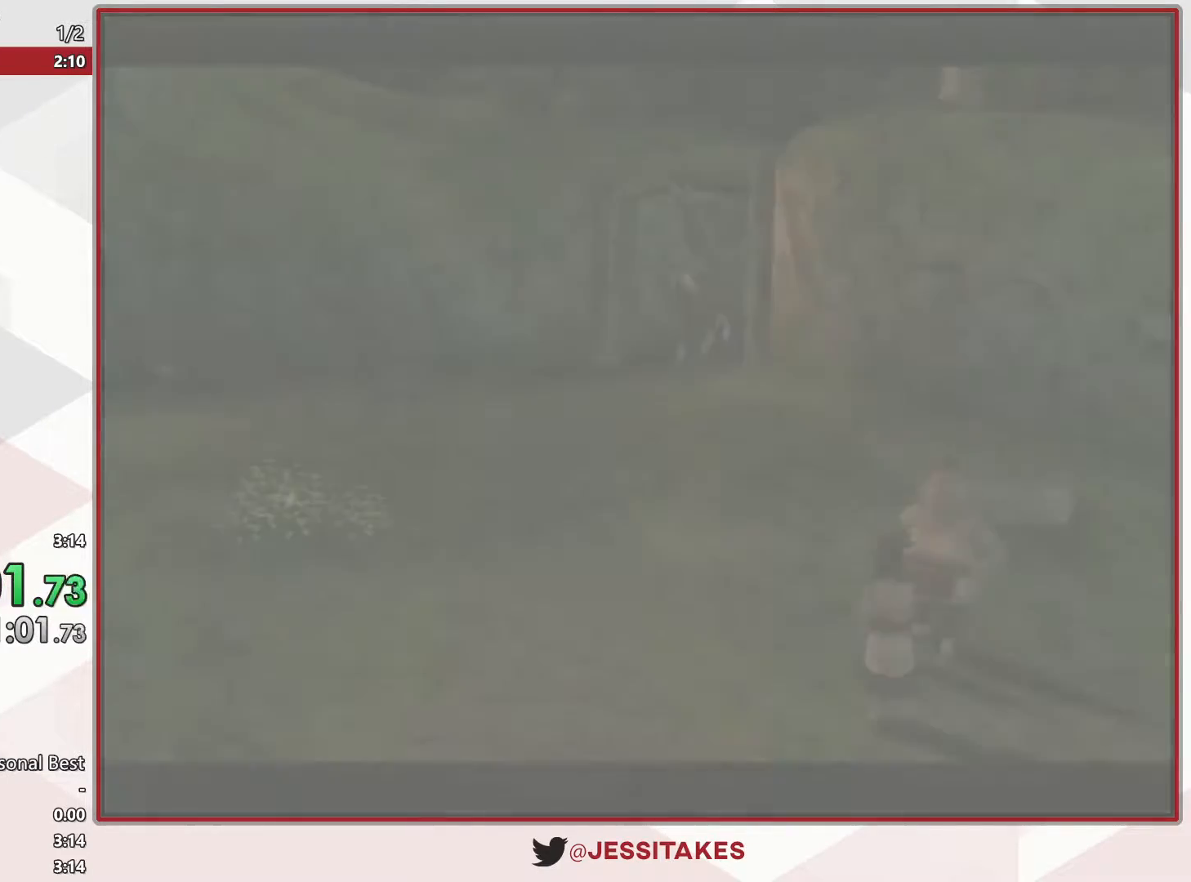
{"buttons": [], "left_stick": "up", "right_stick": "center", "events": [[167, "START", "down"], [233, "START", "up"]]}
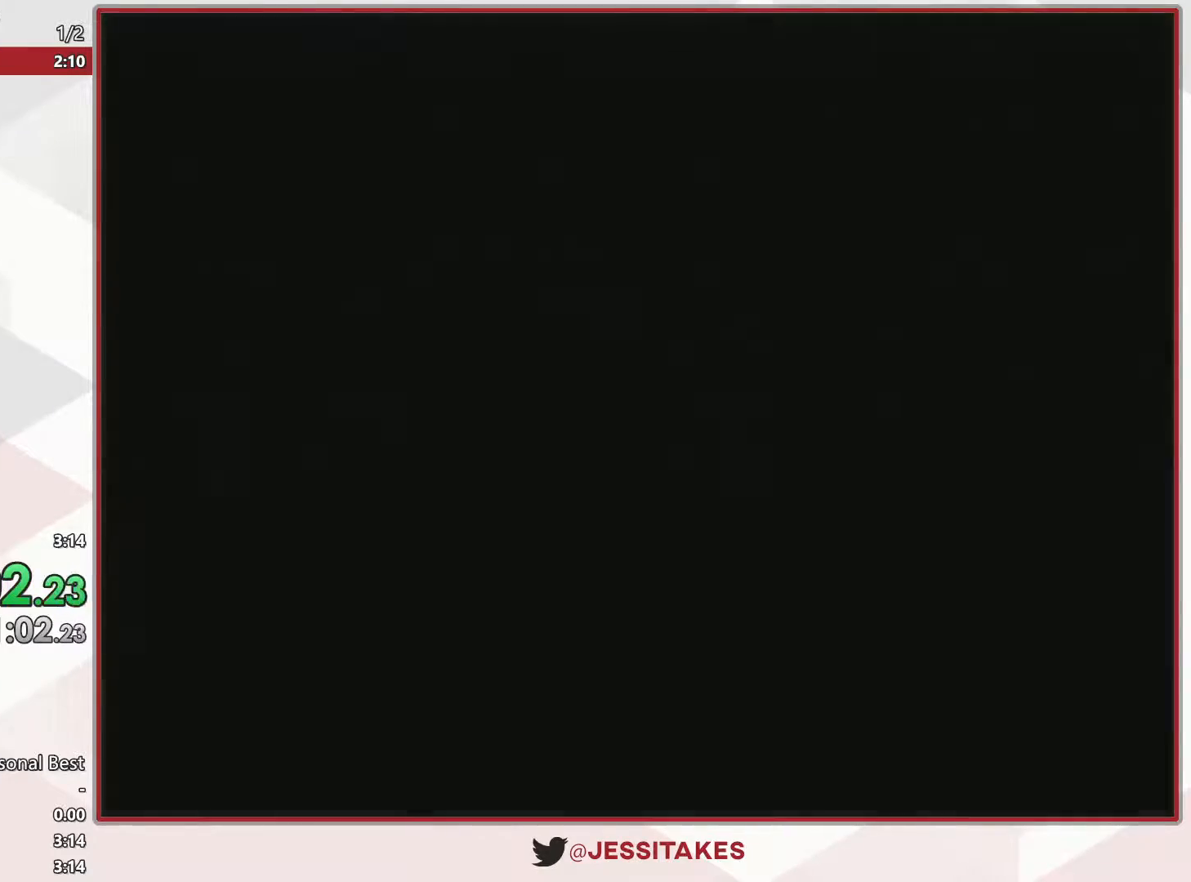
{"buttons": [], "left_stick": "up", "right_stick": "center", "events": []}
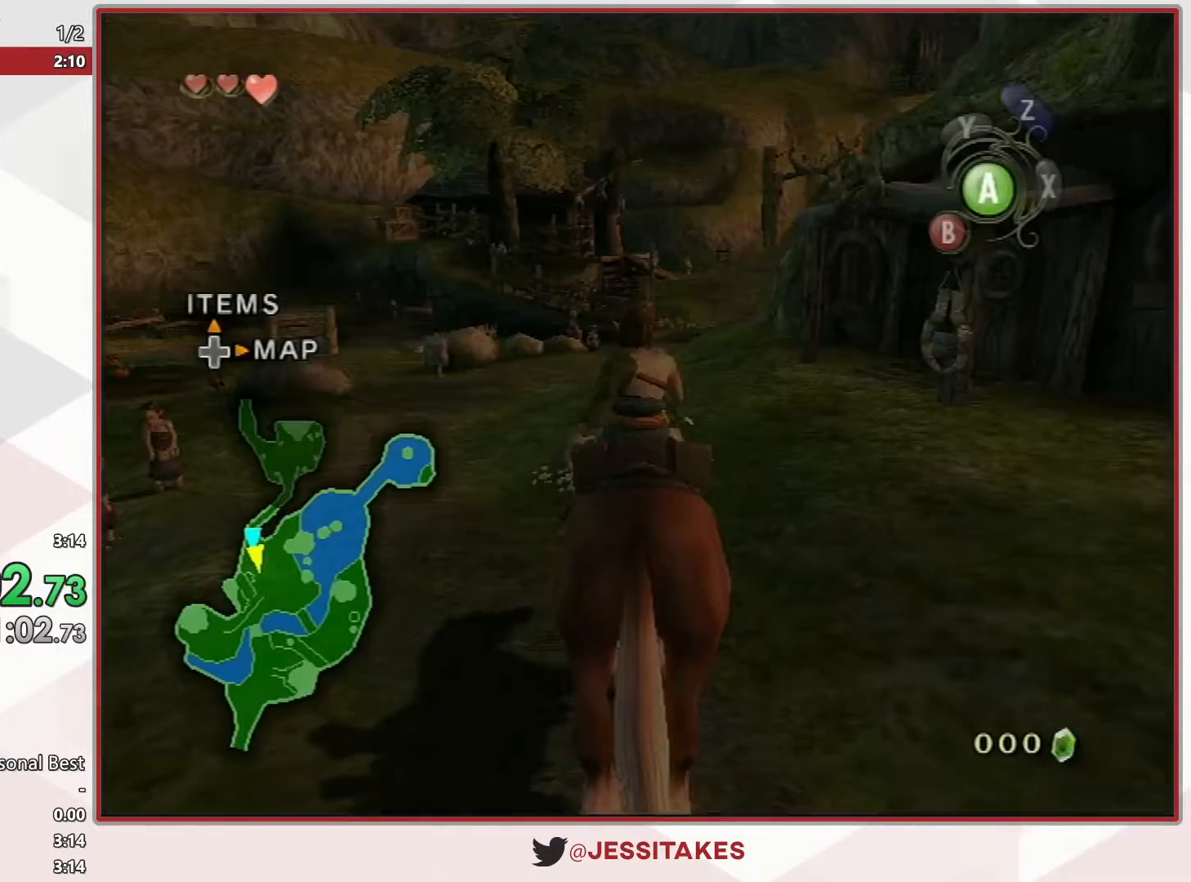
{"buttons": [], "left_stick": "up", "right_stick": "center", "events": []}
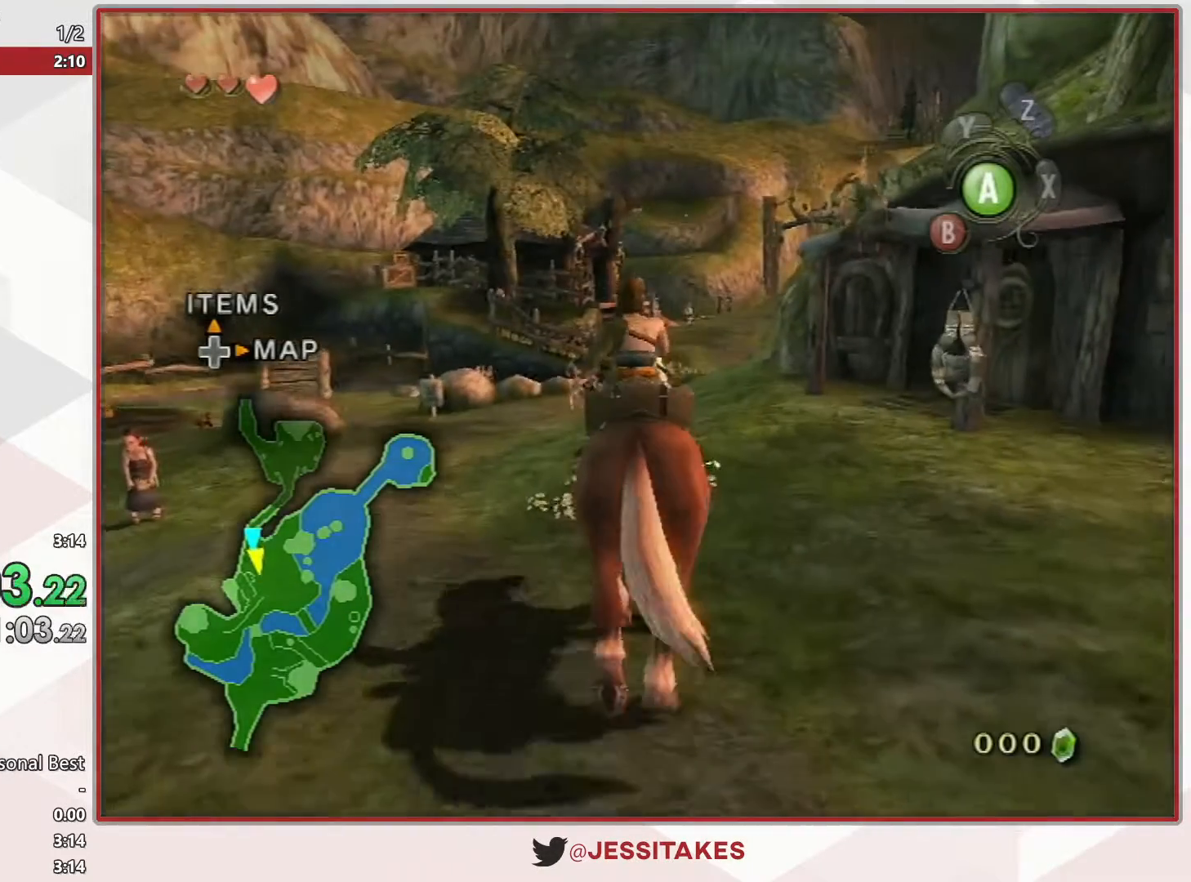
{"buttons": [], "left_stick": "up", "right_stick": "center", "events": []}
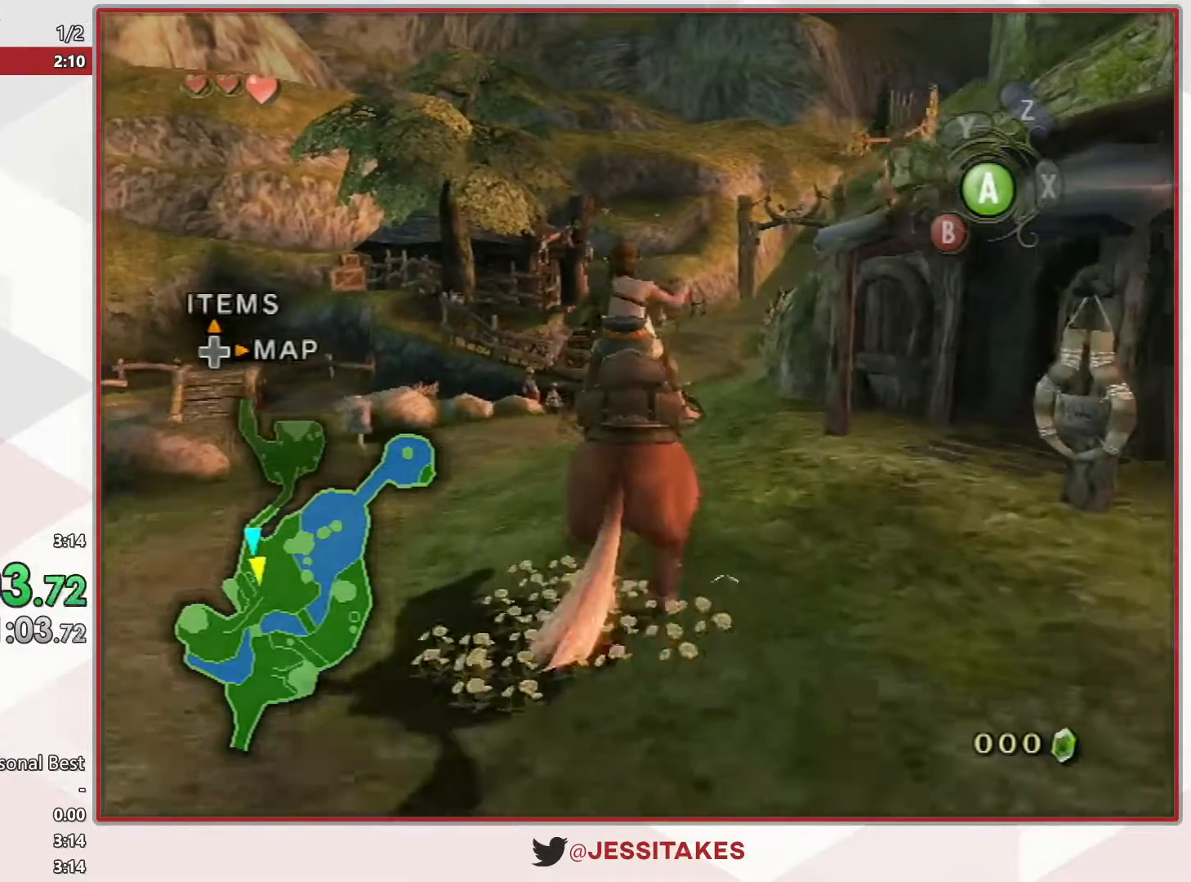
{"buttons": [], "left_stick": "up", "right_stick": "center", "events": []}
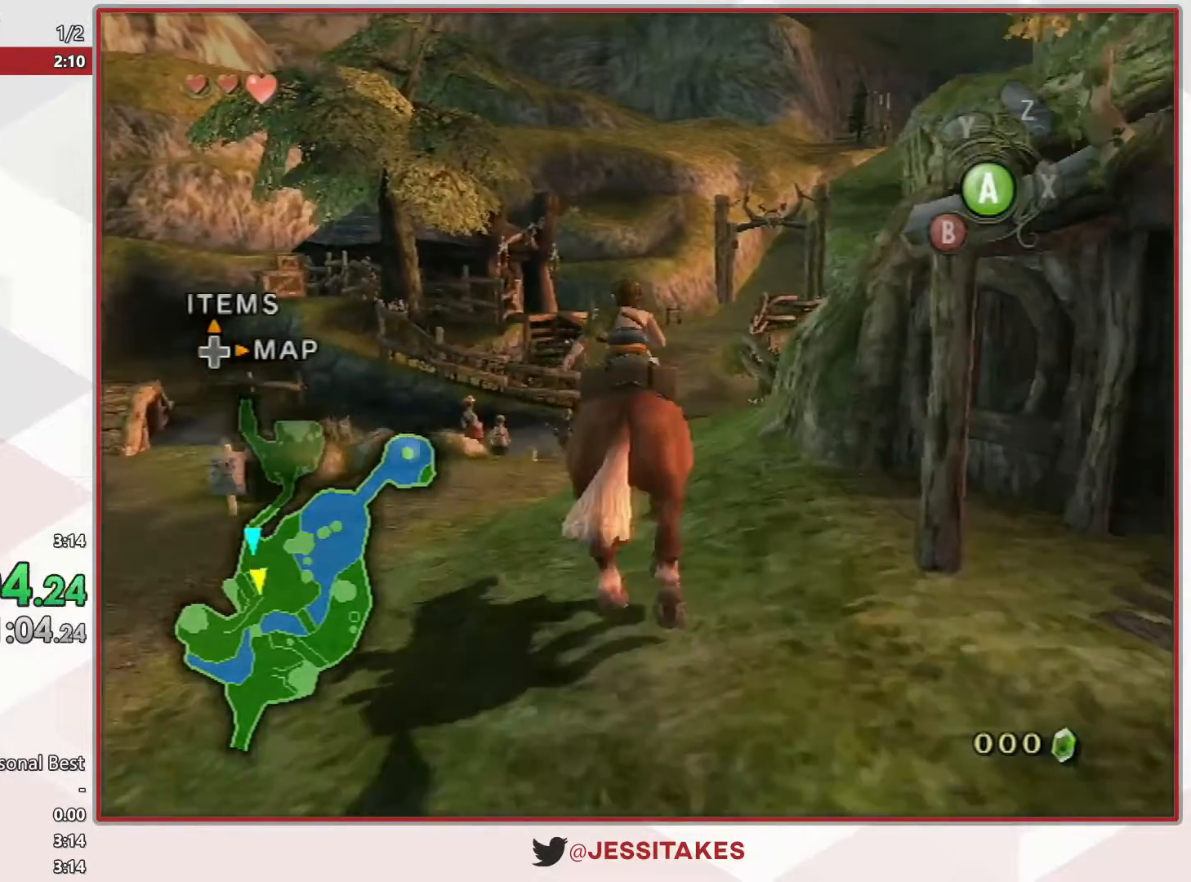
{"buttons": [], "left_stick": "up", "right_stick": "center", "events": []}
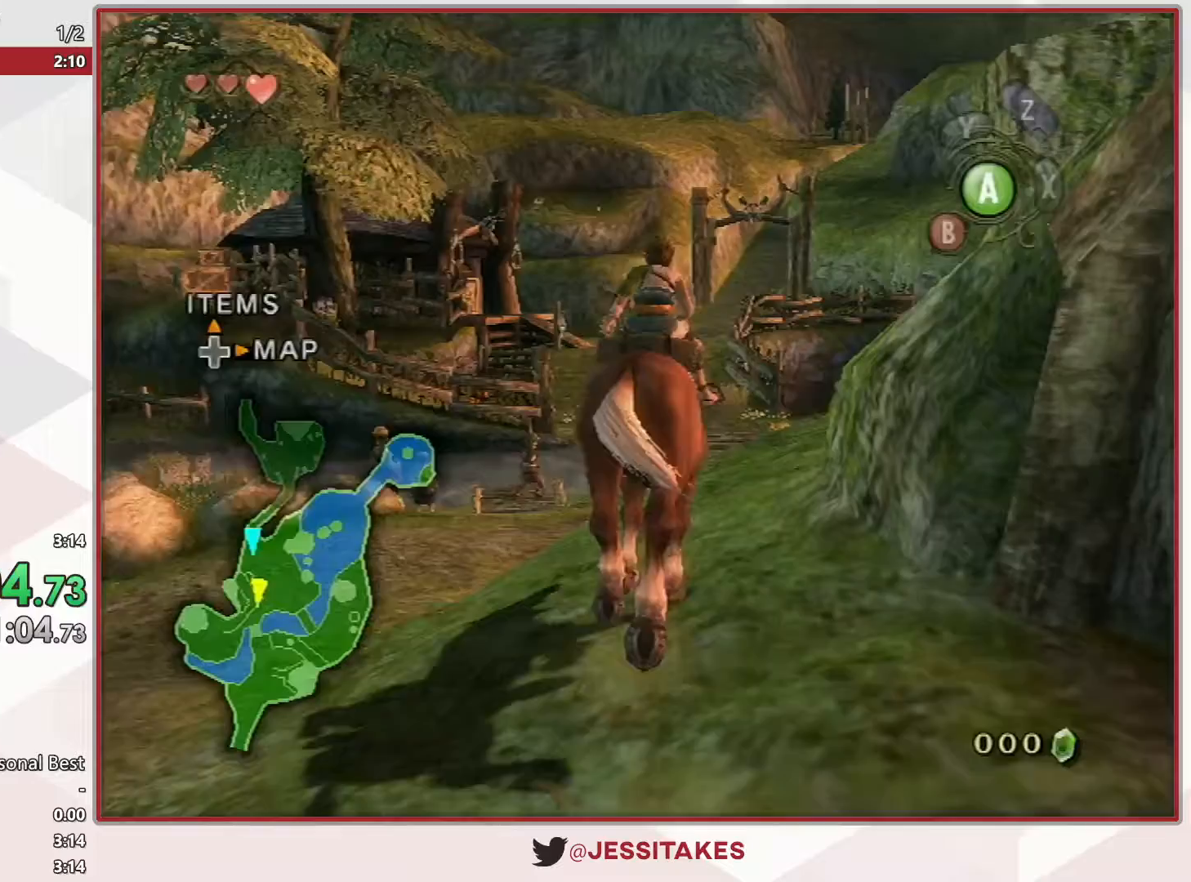
{"buttons": [], "left_stick": "up", "right_stick": "center", "events": []}
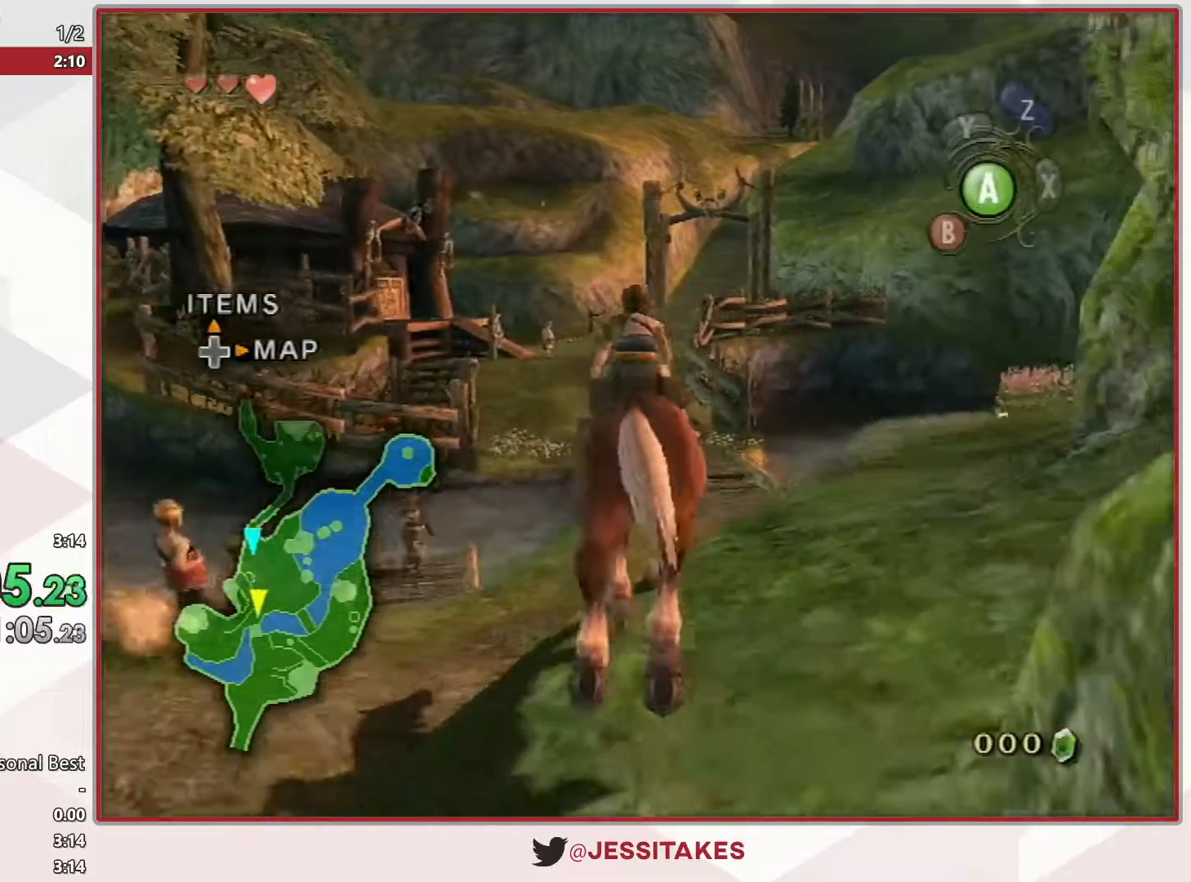
{"buttons": [], "left_stick": "up", "right_stick": "center", "events": []}
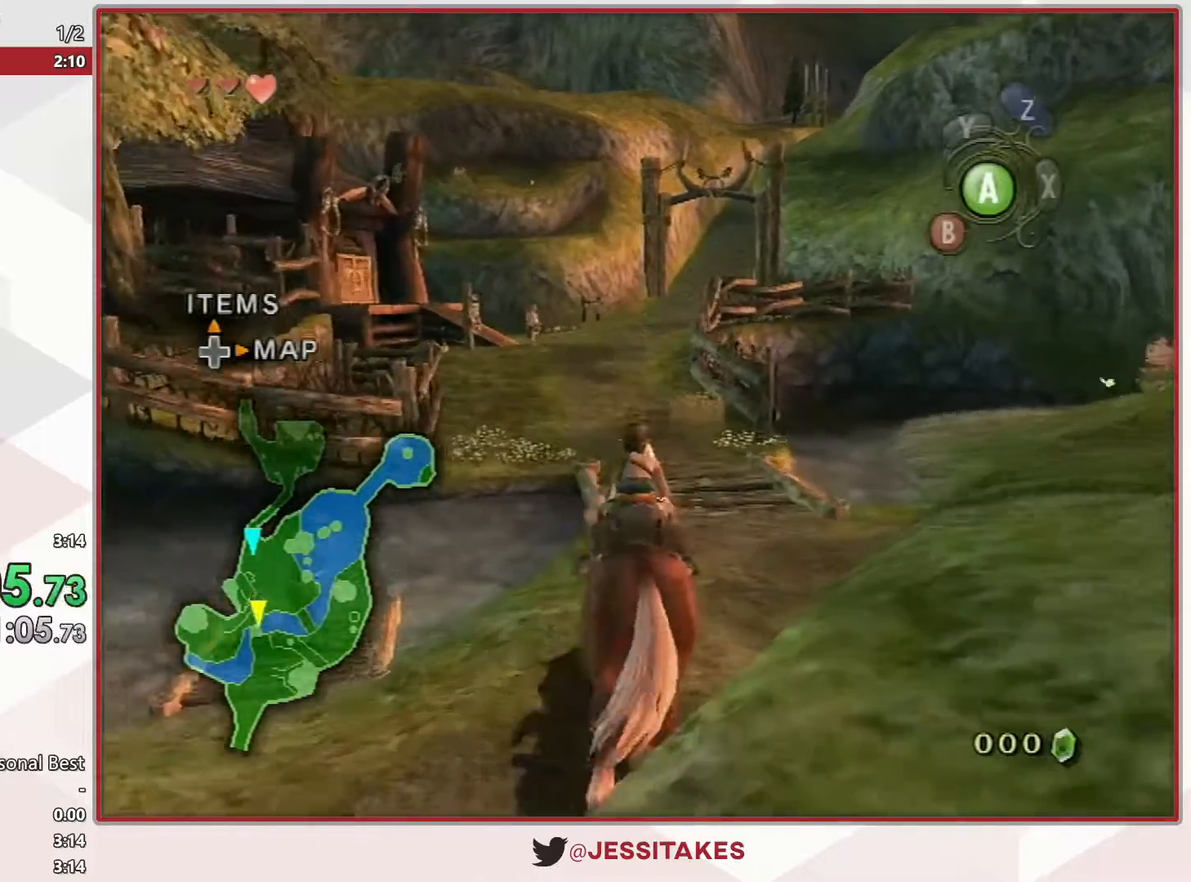
{"buttons": [], "left_stick": "up", "right_stick": "center", "events": []}
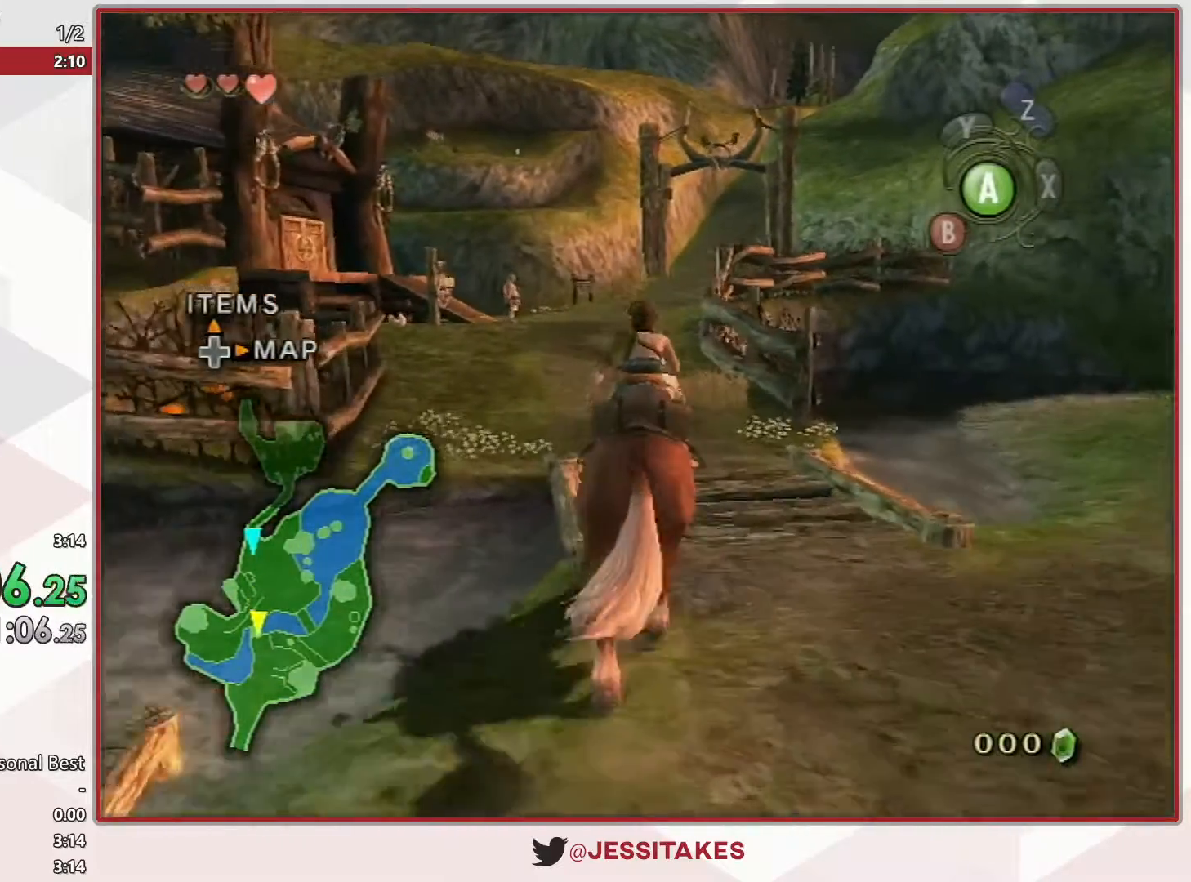
{"buttons": [], "left_stick": "up", "right_stick": "center", "events": []}
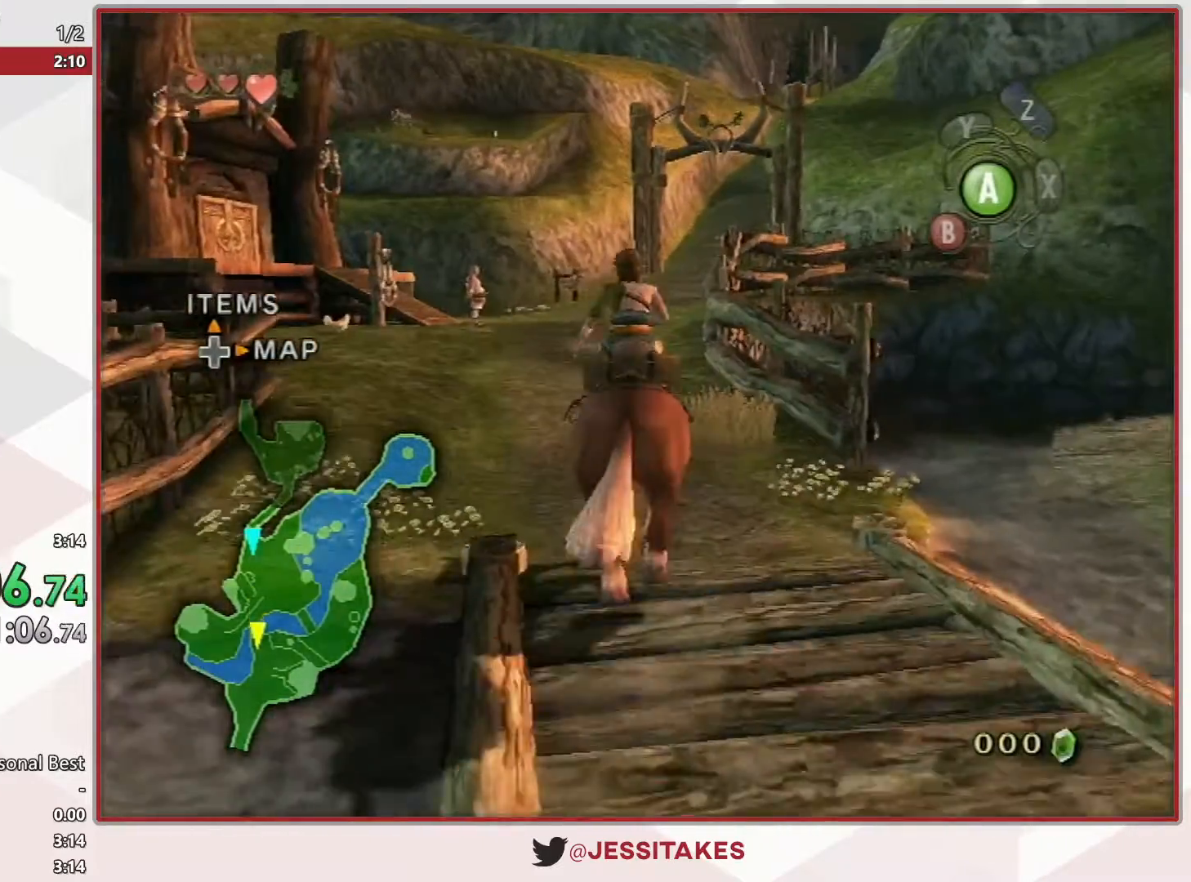
{"buttons": [], "left_stick": "up", "right_stick": "center", "events": []}
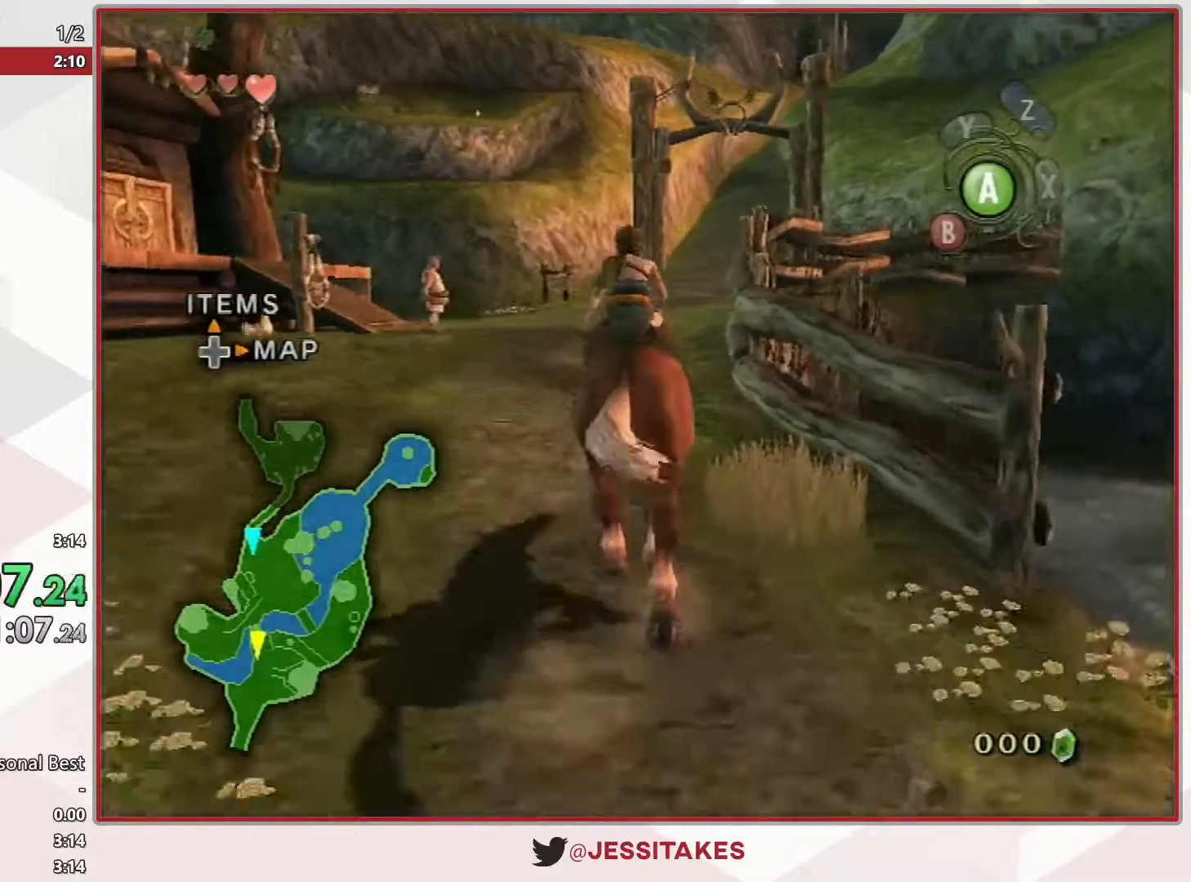
{"buttons": [], "left_stick": "up", "right_stick": "center", "events": []}
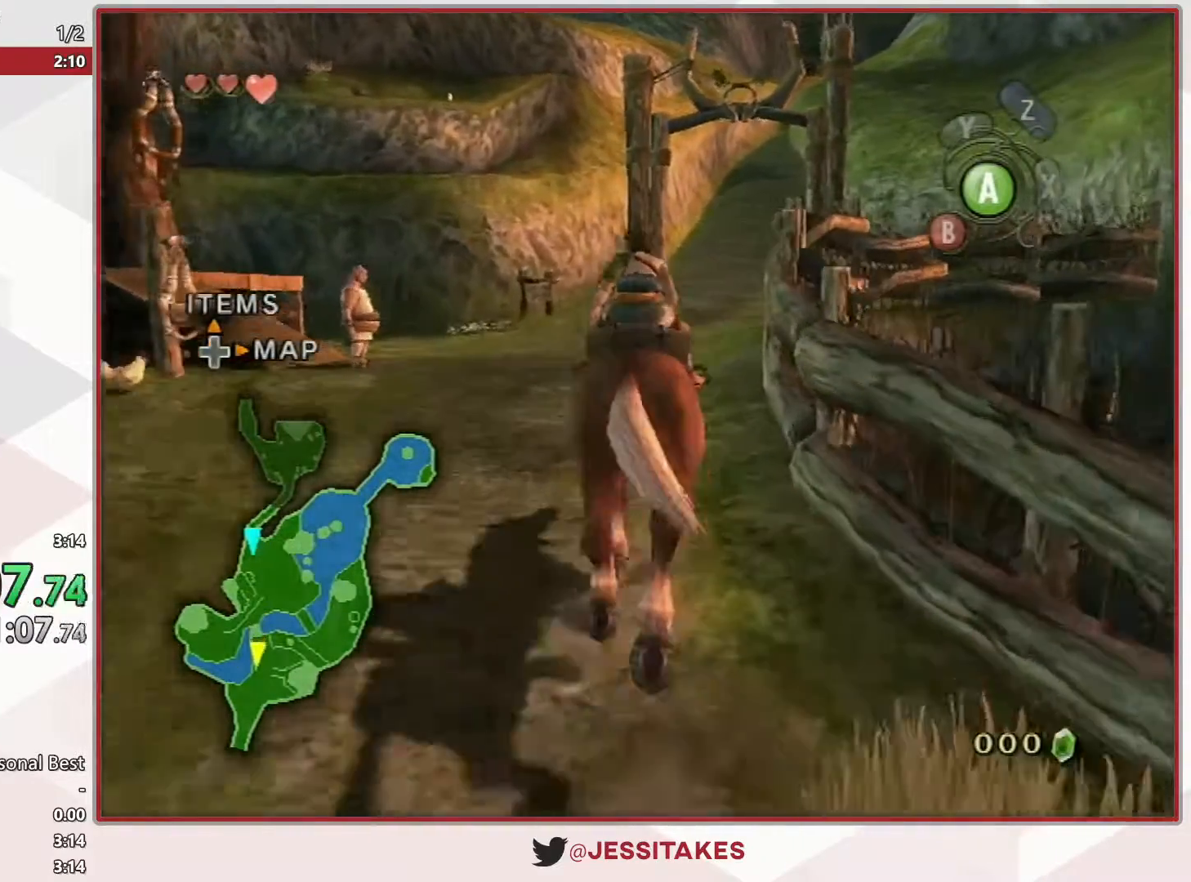
{"buttons": [], "left_stick": "up", "right_stick": "center", "events": []}
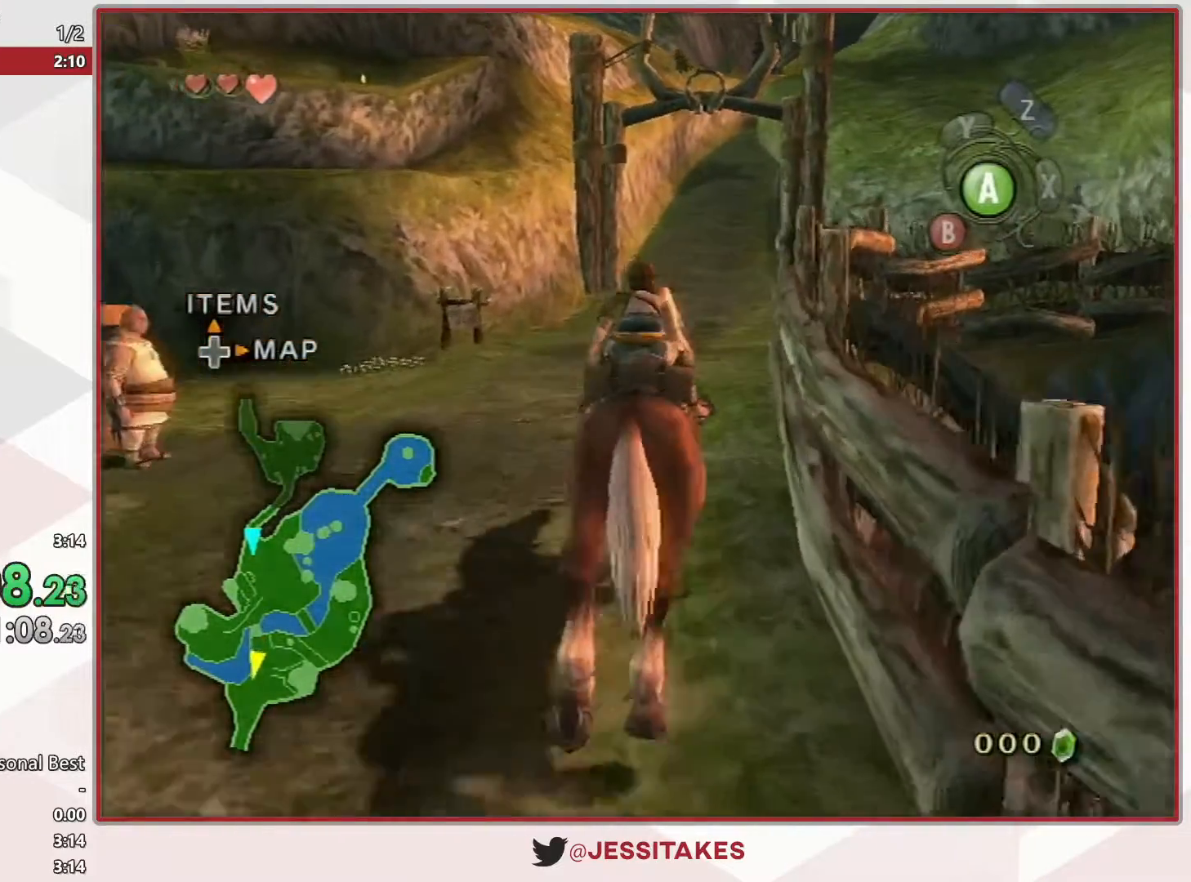
{"buttons": [], "left_stick": "up", "right_stick": "center", "events": []}
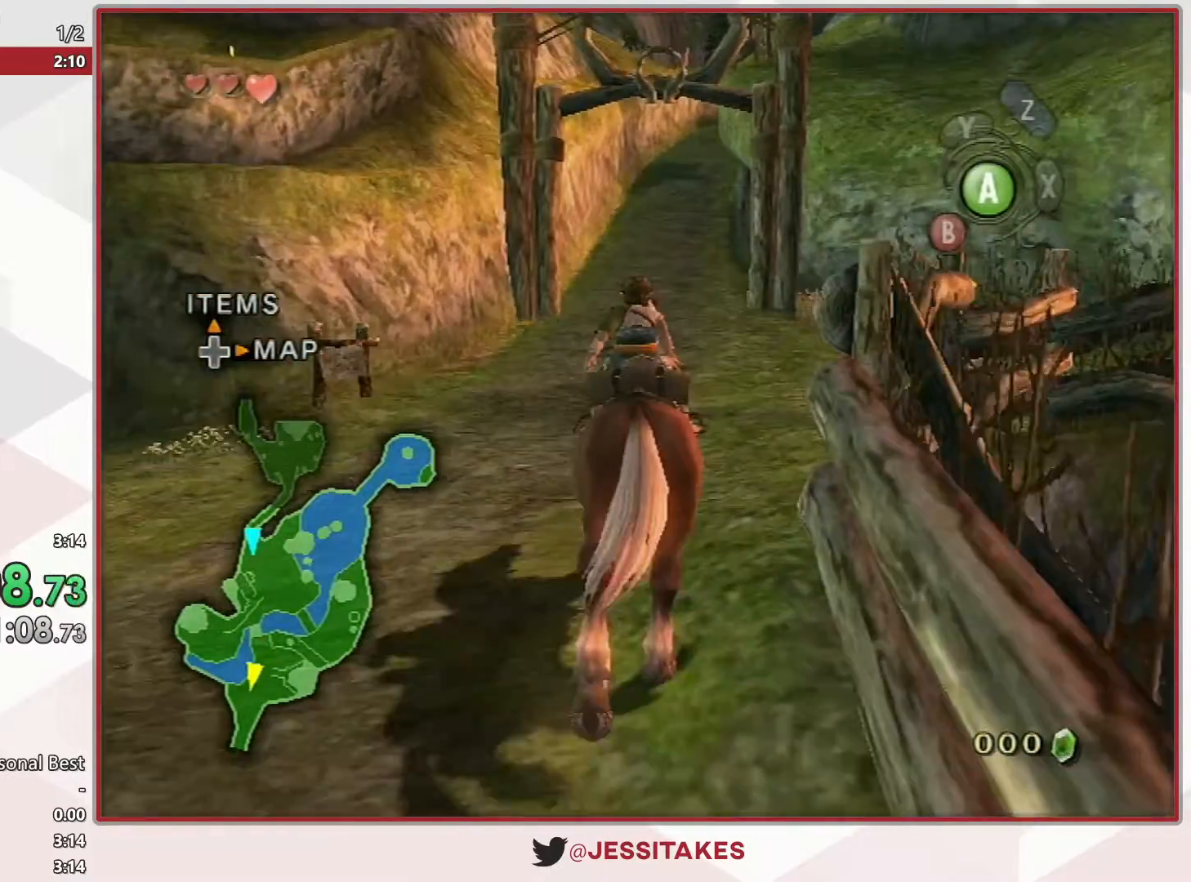
{"buttons": [], "left_stick": "up", "right_stick": "center", "events": []}
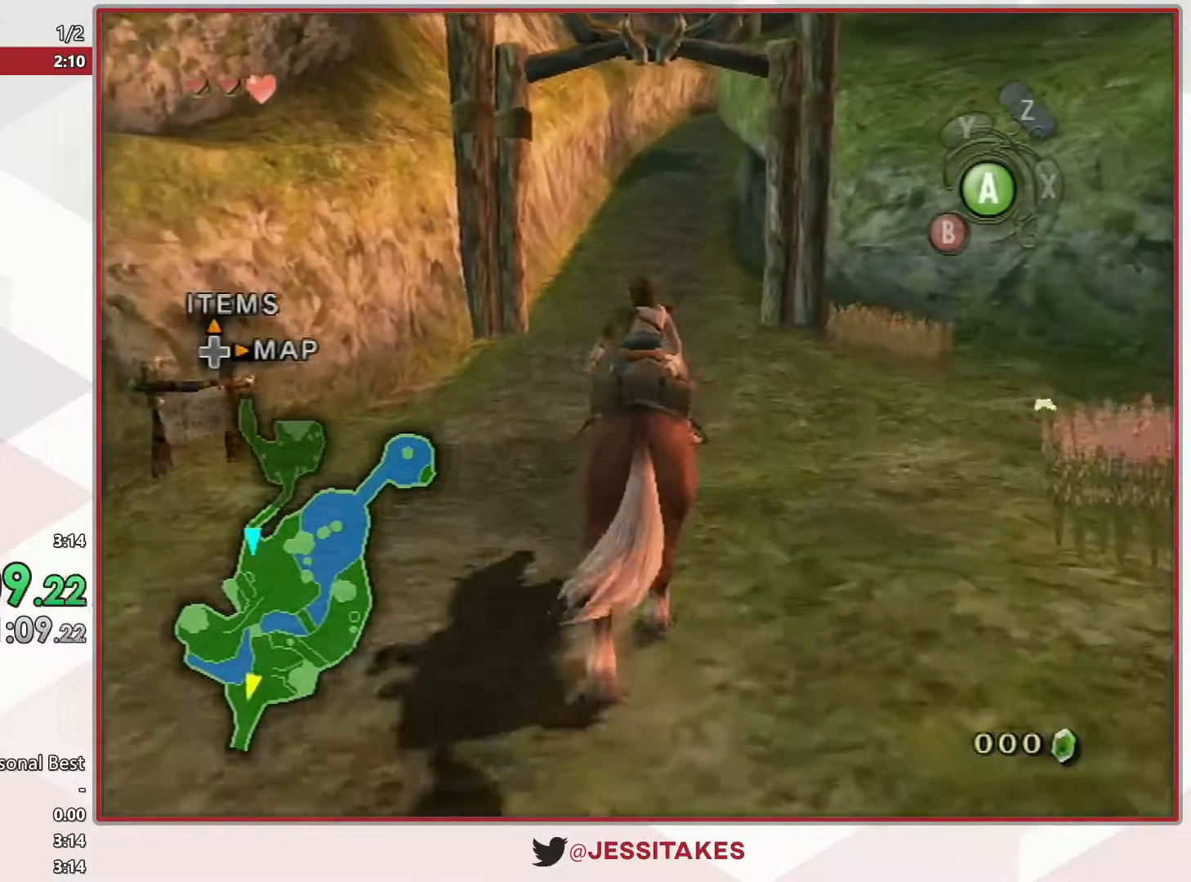
{"buttons": [], "left_stick": "up", "right_stick": "center", "events": []}
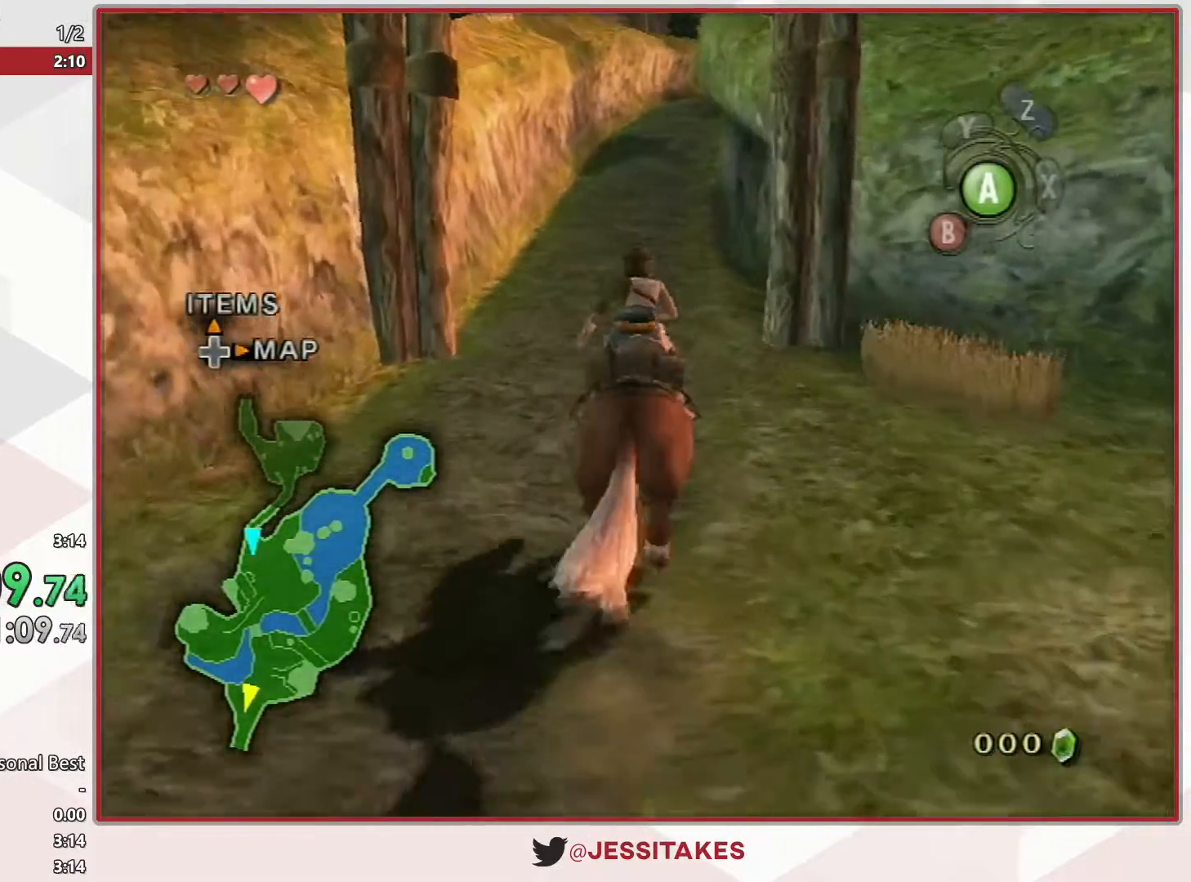
{"buttons": [], "left_stick": "up", "right_stick": "center", "events": []}
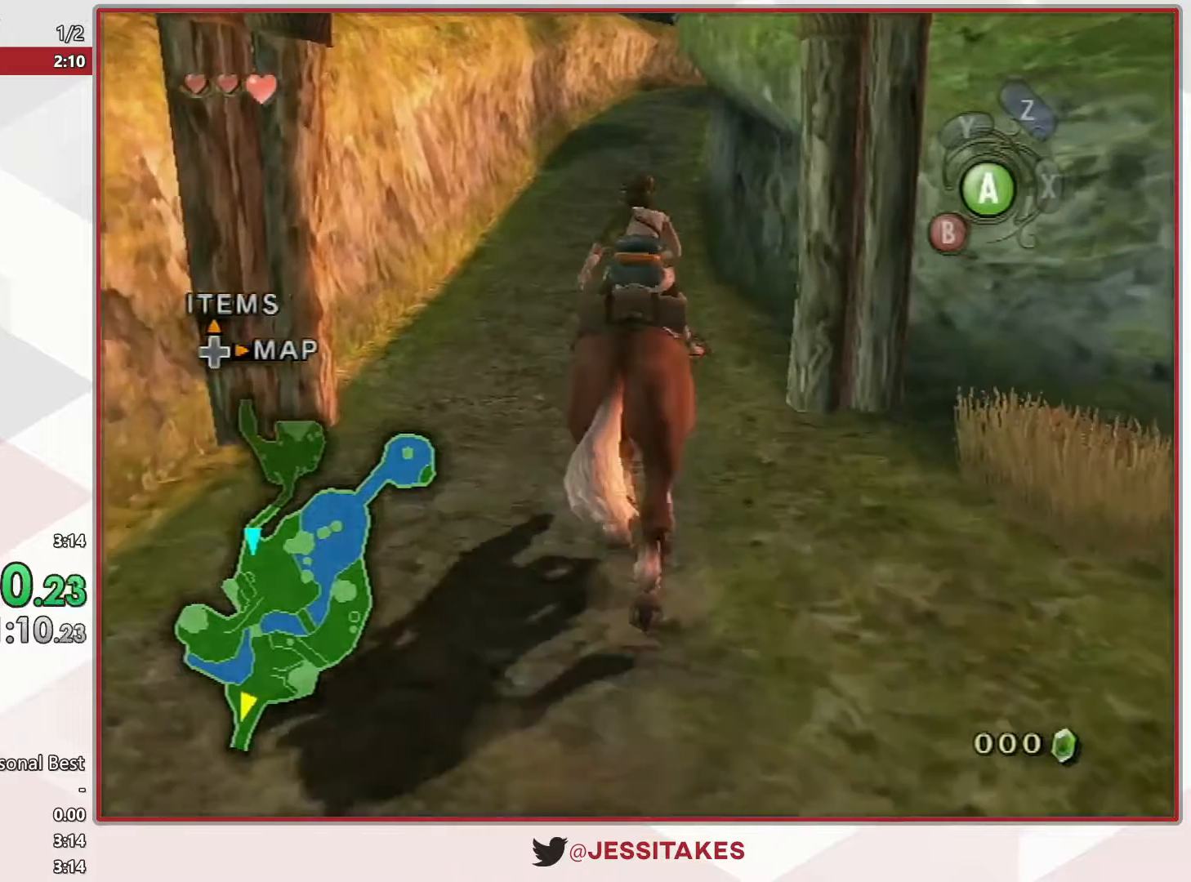
{"buttons": [], "left_stick": "up", "right_stick": "center", "events": []}
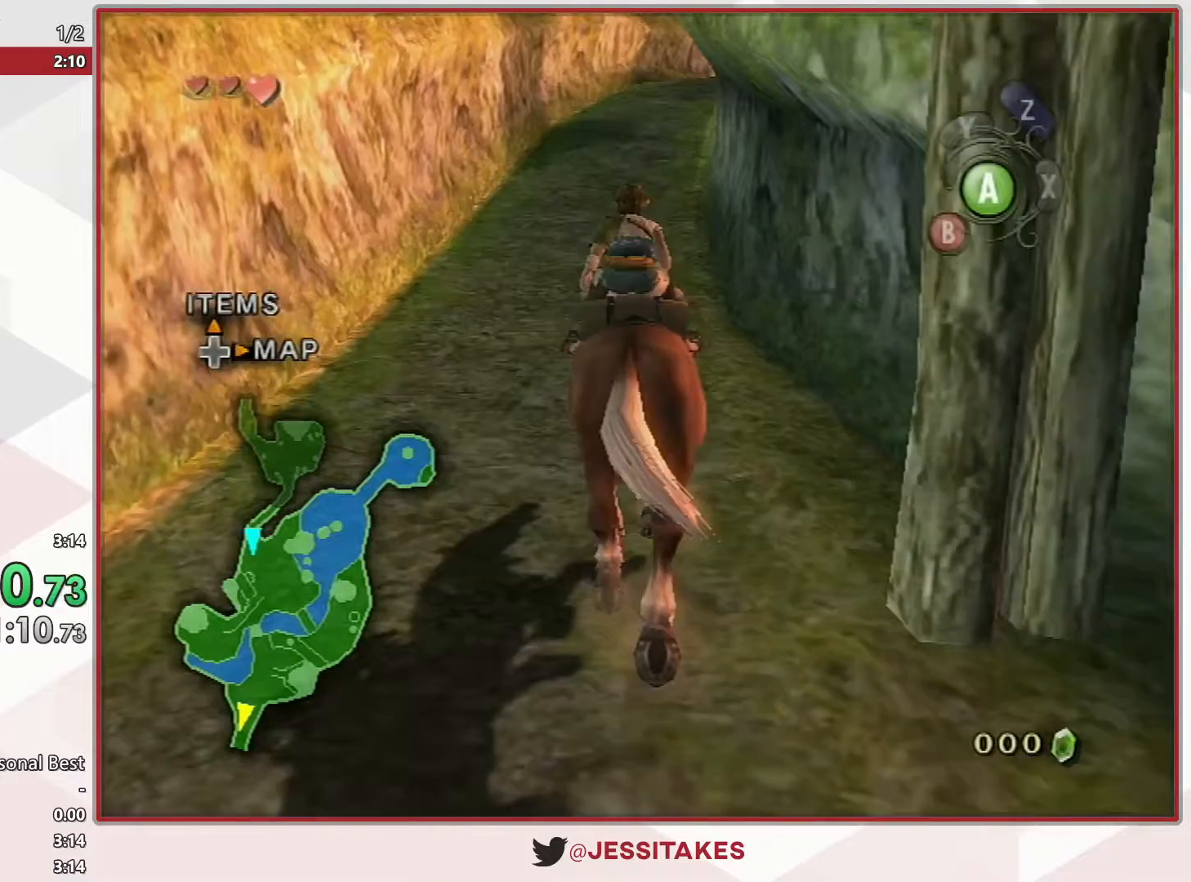
{"buttons": [], "left_stick": "up", "right_stick": "center", "events": []}
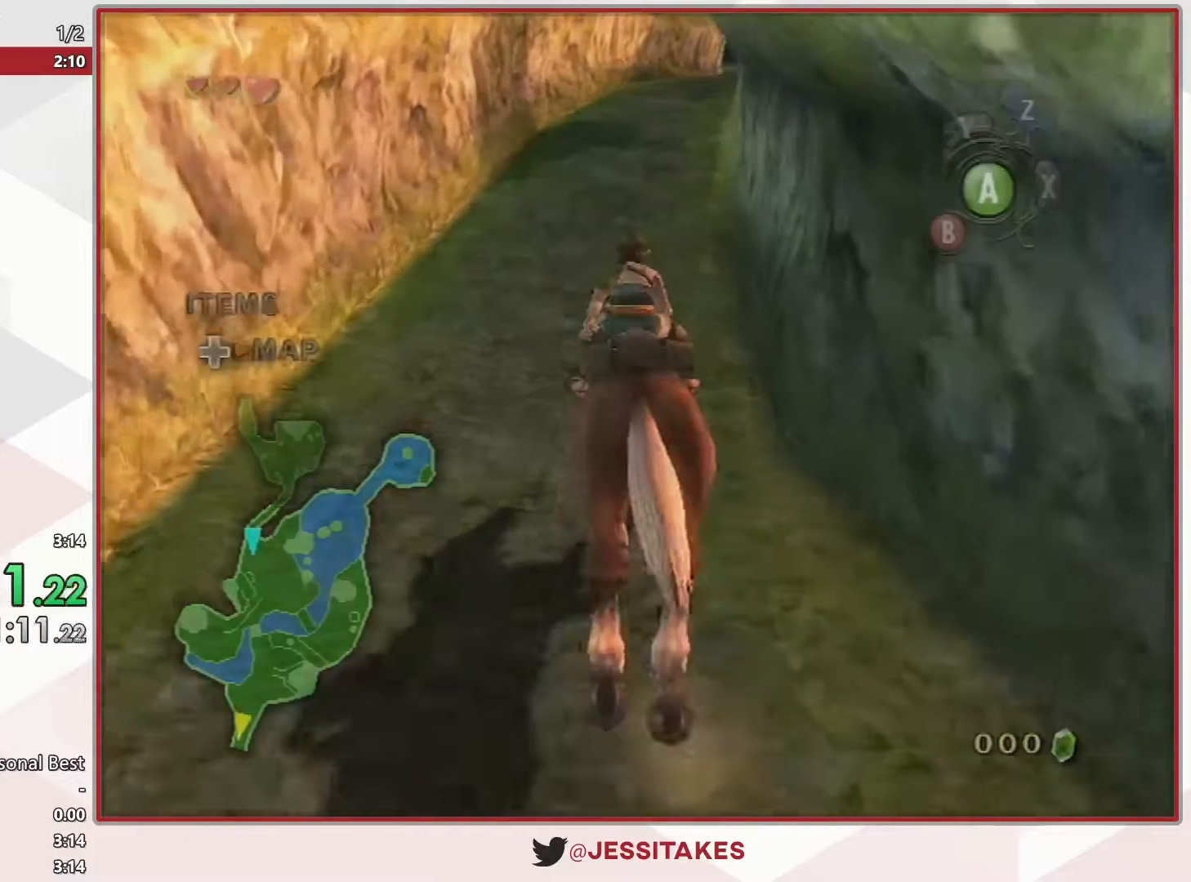
{"buttons": [], "left_stick": "up", "right_stick": "center", "events": []}
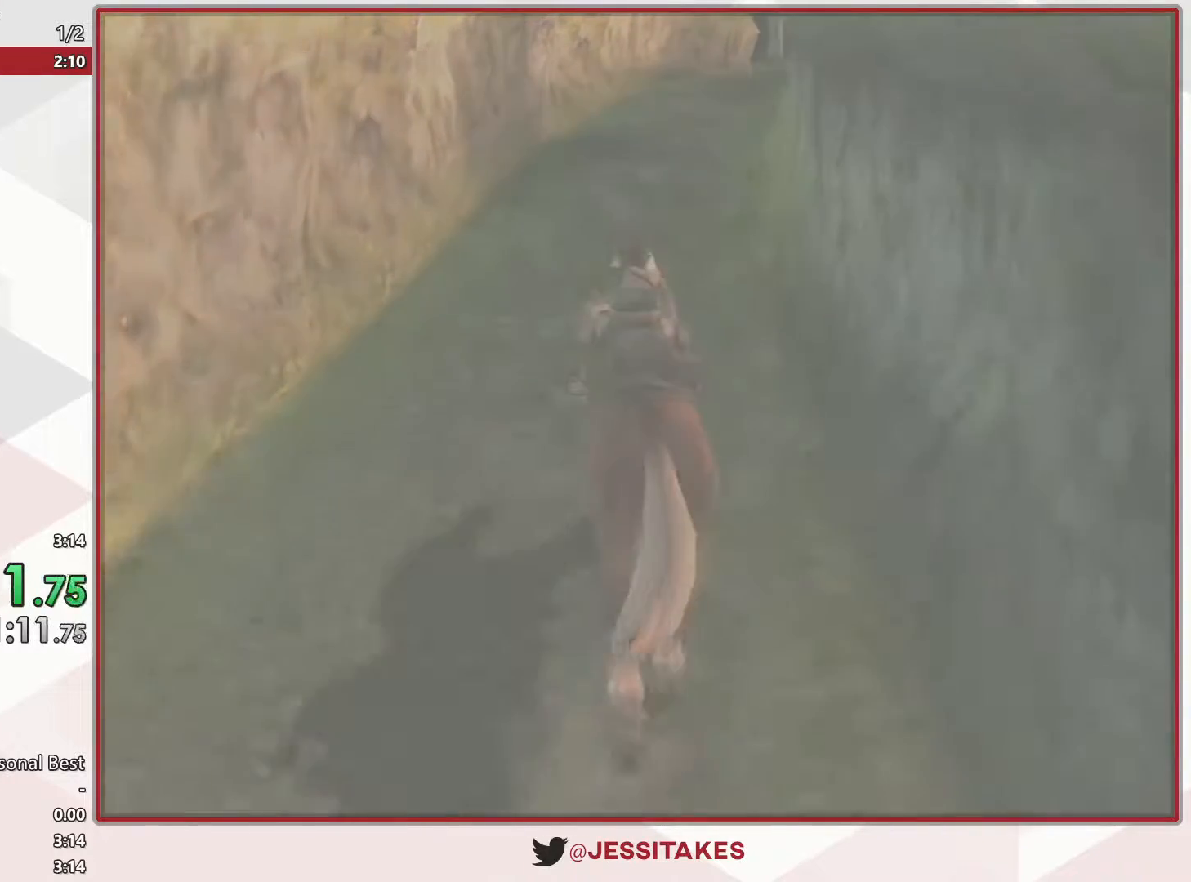
{"buttons": [], "left_stick": "up", "right_stick": "center", "events": []}
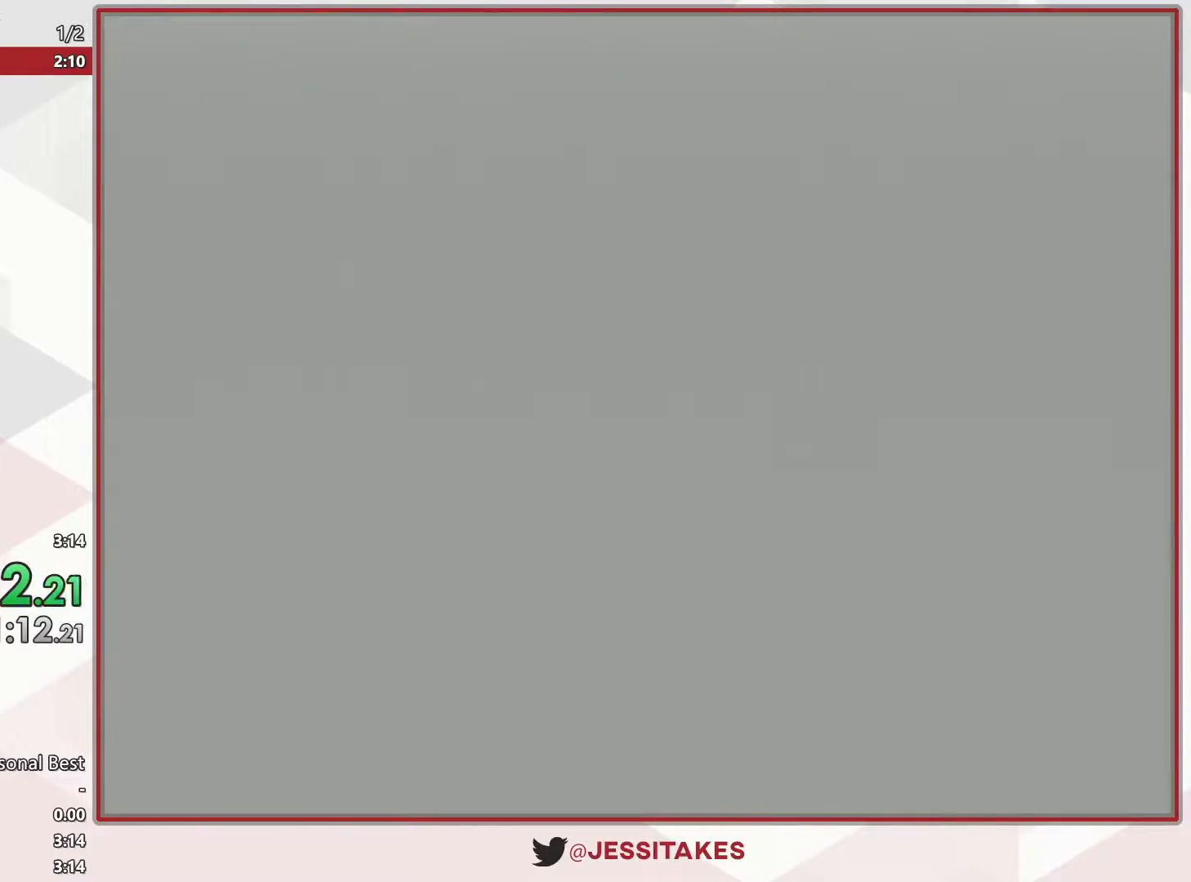
{"buttons": [], "left_stick": "center", "right_stick": "center", "events": [[317, "left_stick", "center"]]}
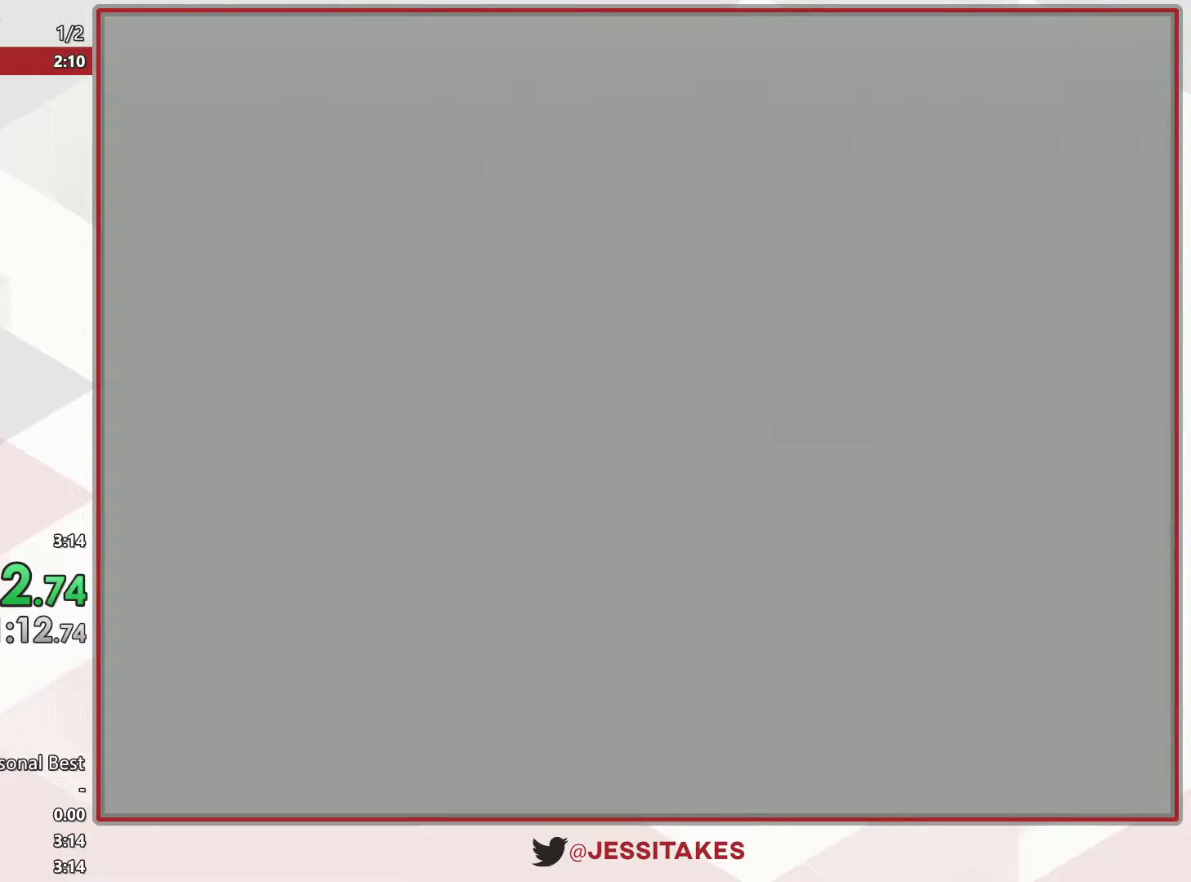
{"buttons": [], "left_stick": "center", "right_stick": "center", "events": []}
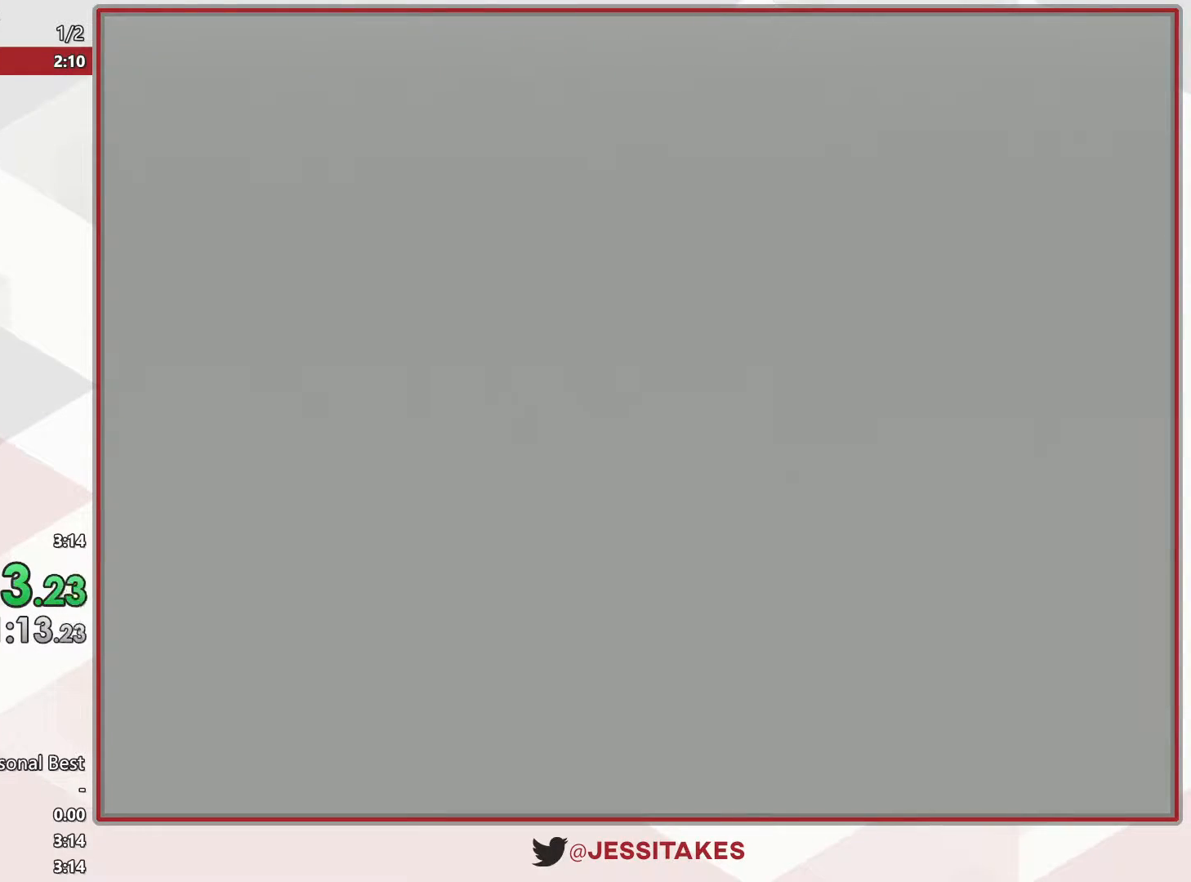
{"buttons": ["START"], "left_stick": "center", "right_stick": "center", "events": [[50, "left_stick", "up-left"], [333, "left_stick", "center"], [367, "START", "down"]]}
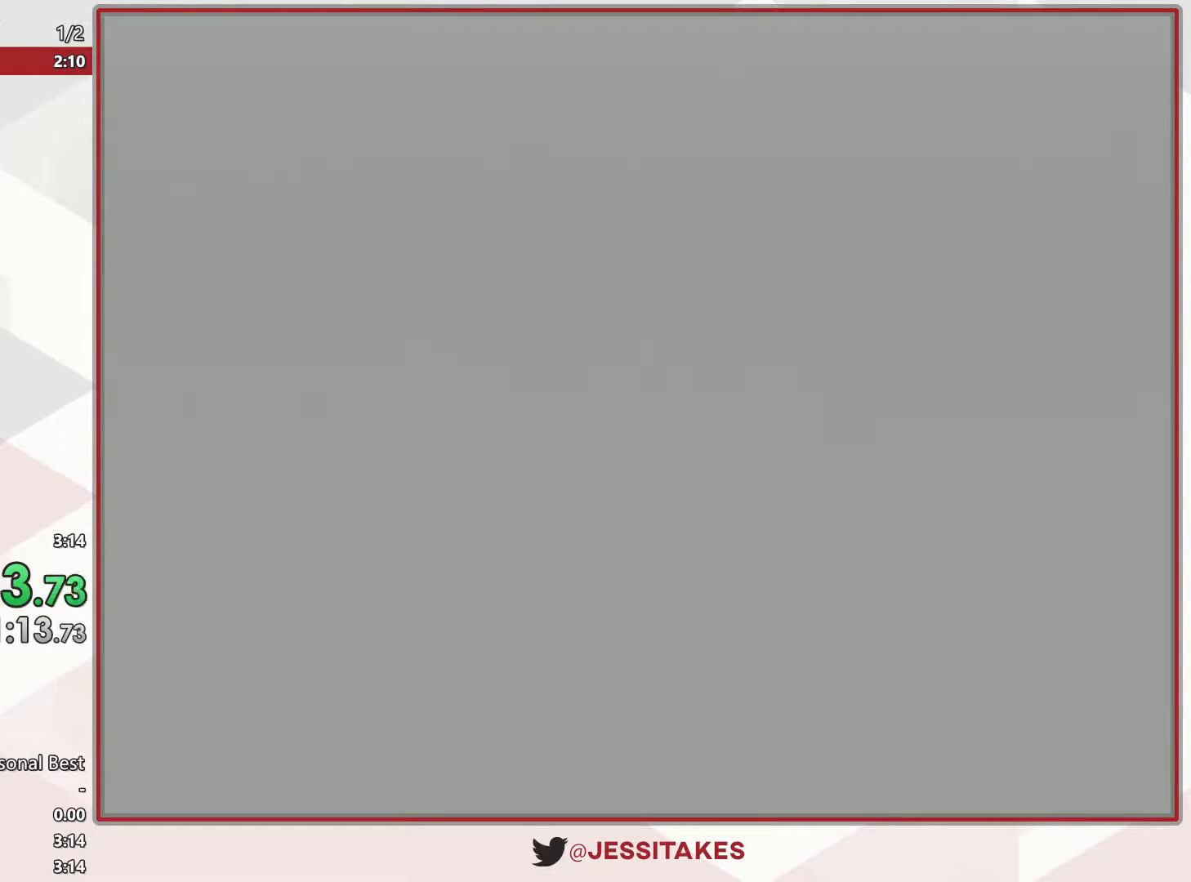
{"buttons": ["START"], "left_stick": "center", "right_stick": "center", "events": [[50, "START", "up"], [100, "START", "down"], [167, "START", "up"], [233, "START", "down"], [417, "START", "up"], [483, "START", "down"]]}
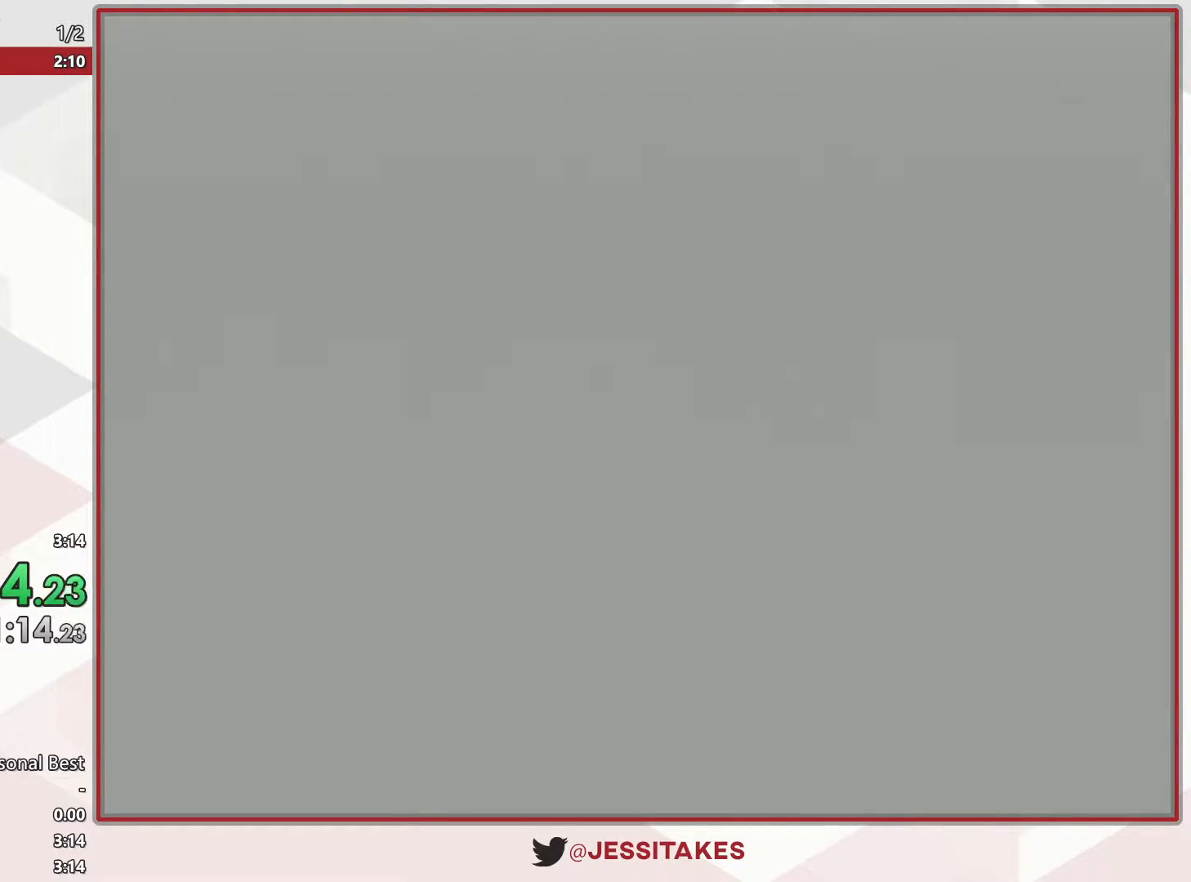
{"buttons": ["START"], "left_stick": "center", "right_stick": "center", "events": [[50, "START", "up"], [117, "START", "down"], [167, "START", "up"], [317, "START", "down"], [383, "START", "up"], [450, "START", "down"]]}
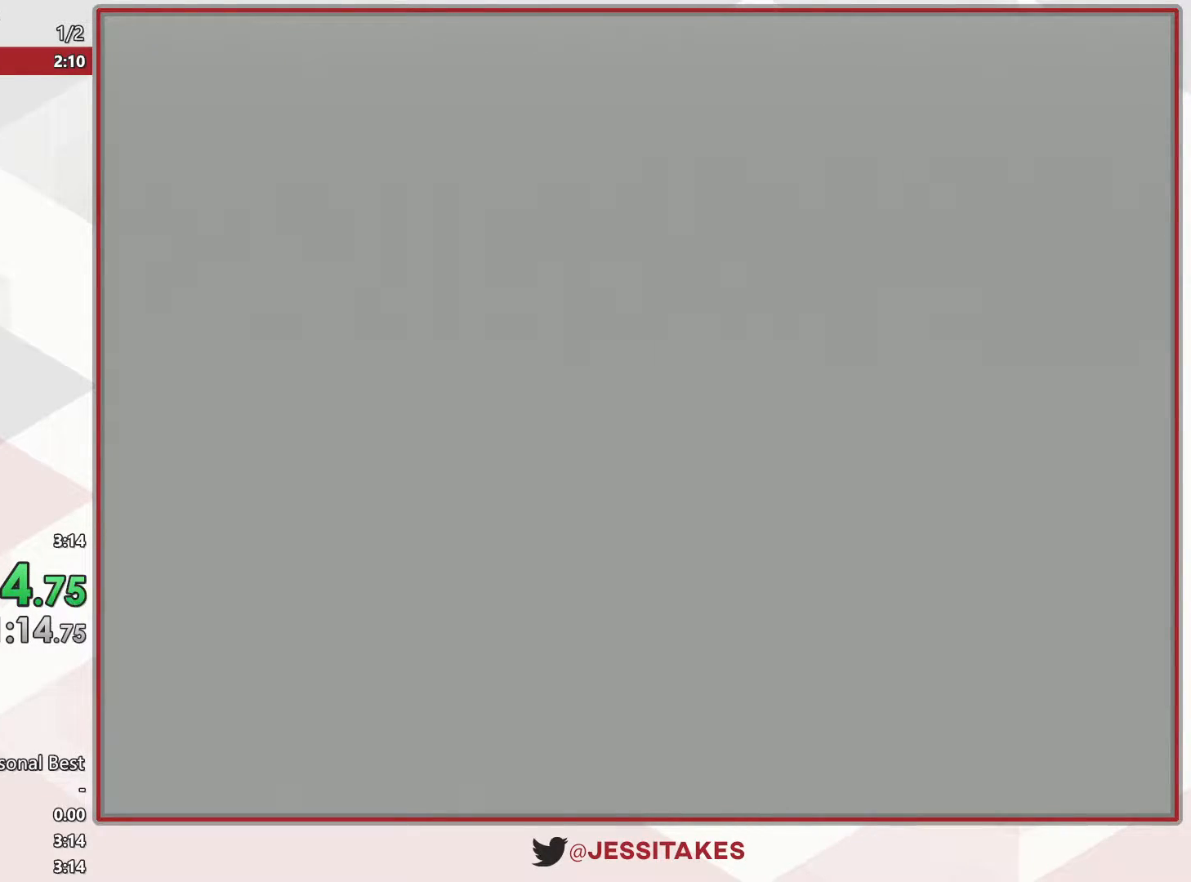
{"buttons": ["START"], "left_stick": "center", "right_stick": "center", "events": [[17, "START", "up"], [67, "START", "down"], [133, "START", "up"], [200, "START", "down"], [267, "START", "up"], [333, "START", "down"], [400, "START", "up"], [450, "START", "down"]]}
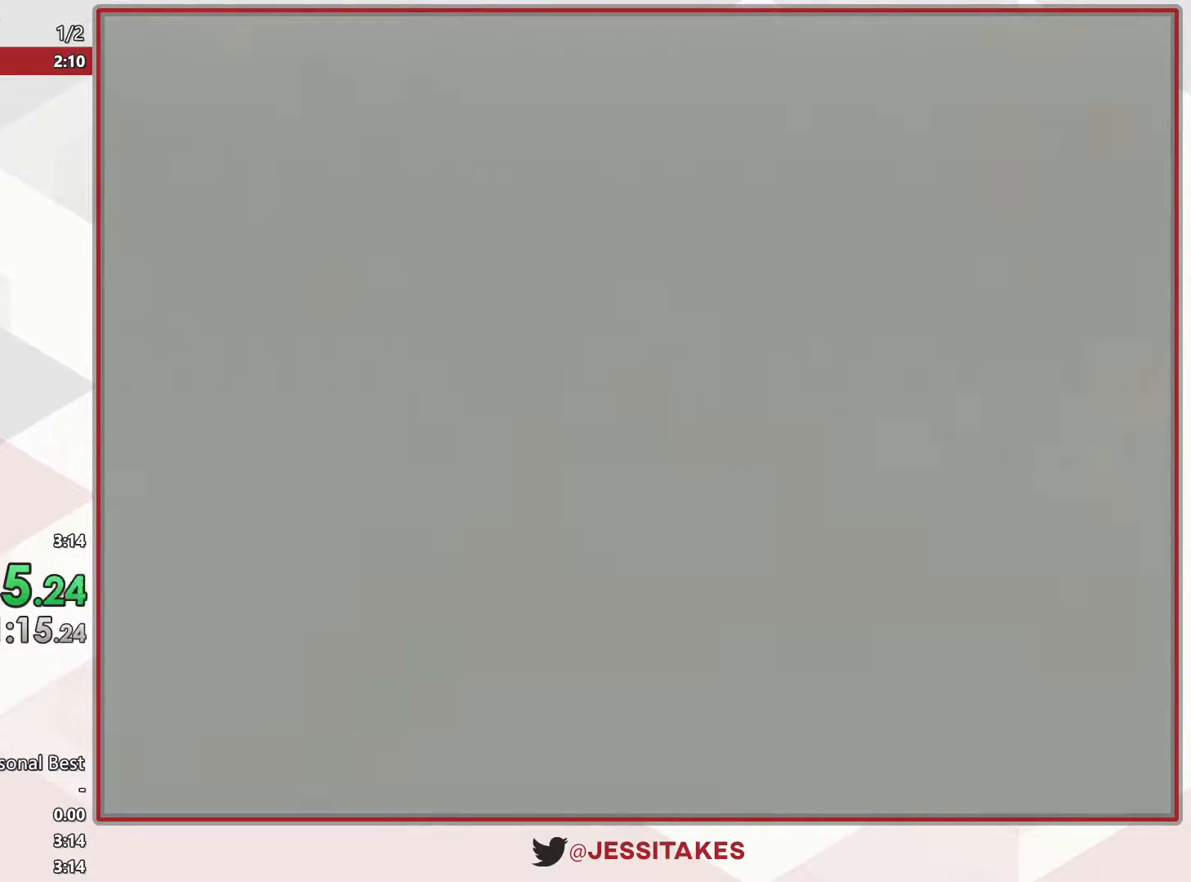
{"buttons": ["START"], "left_stick": "center", "right_stick": "center", "events": [[17, "START", "up"], [83, "START", "down"], [133, "START", "up"], [200, "START", "down"], [267, "START", "up"], [333, "START", "down"], [383, "START", "up"], [450, "START", "down"]]}